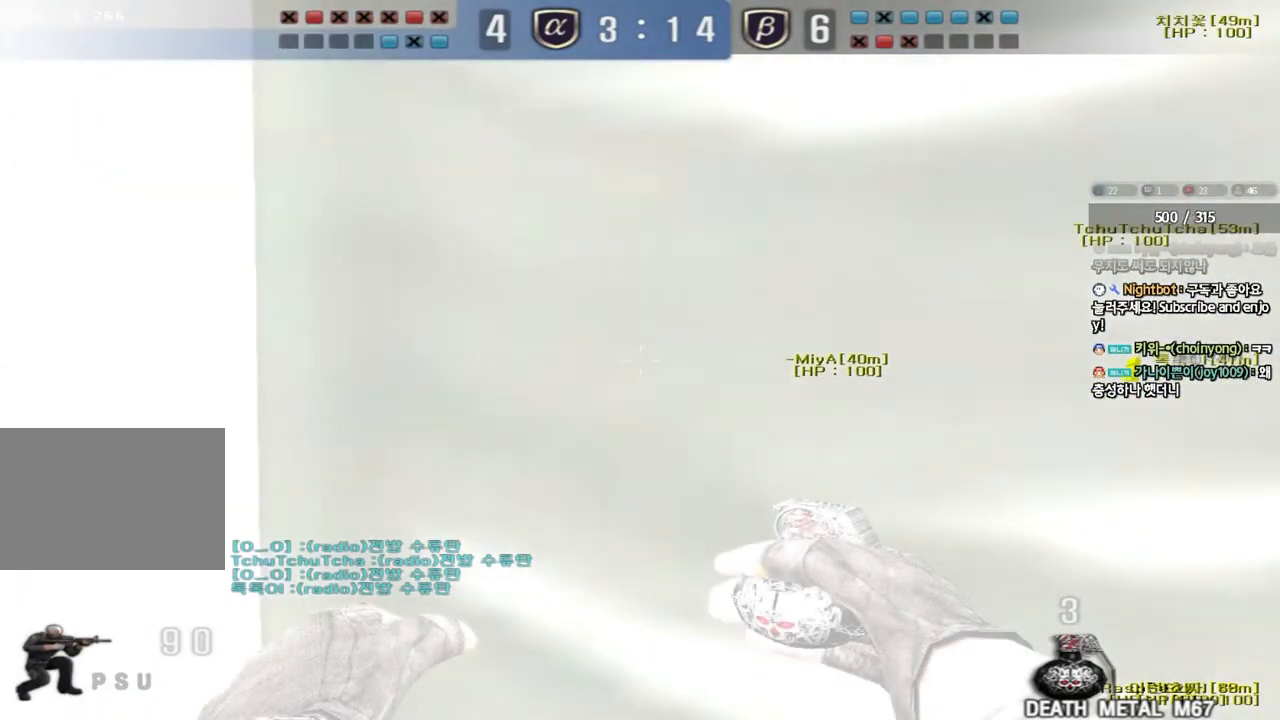
Gameplay with keyboard; each line is a JSON object with the keys held at the frame after it. "events" lists presses ("down") and releases ("up") of "a", "ctrl", "d", "e", "f", "q", "r", "s", "shift", "space" and "w" between this image and that frame as [ms after this image, input, new state], when the widget could be followed in between. No other keys are recorded. Mouse input is not recorded. Not read: tab.
{"keys": ["d", "w"], "events": [[50, "d", "down"], [50, "w", "down"], [67, "ctrl", "up"]]}
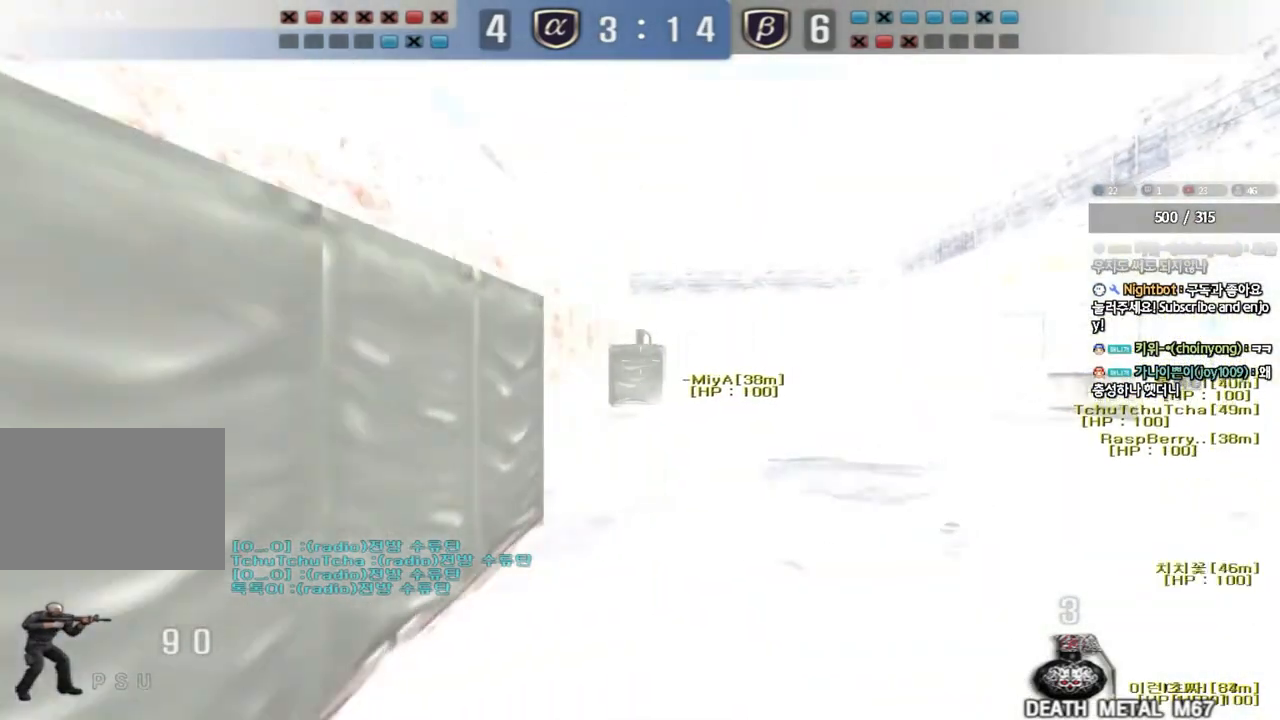
{"keys": ["d", "w"], "events": [[33, "d", "up"], [83, "w", "up"], [433, "w", "down"], [450, "d", "down"]]}
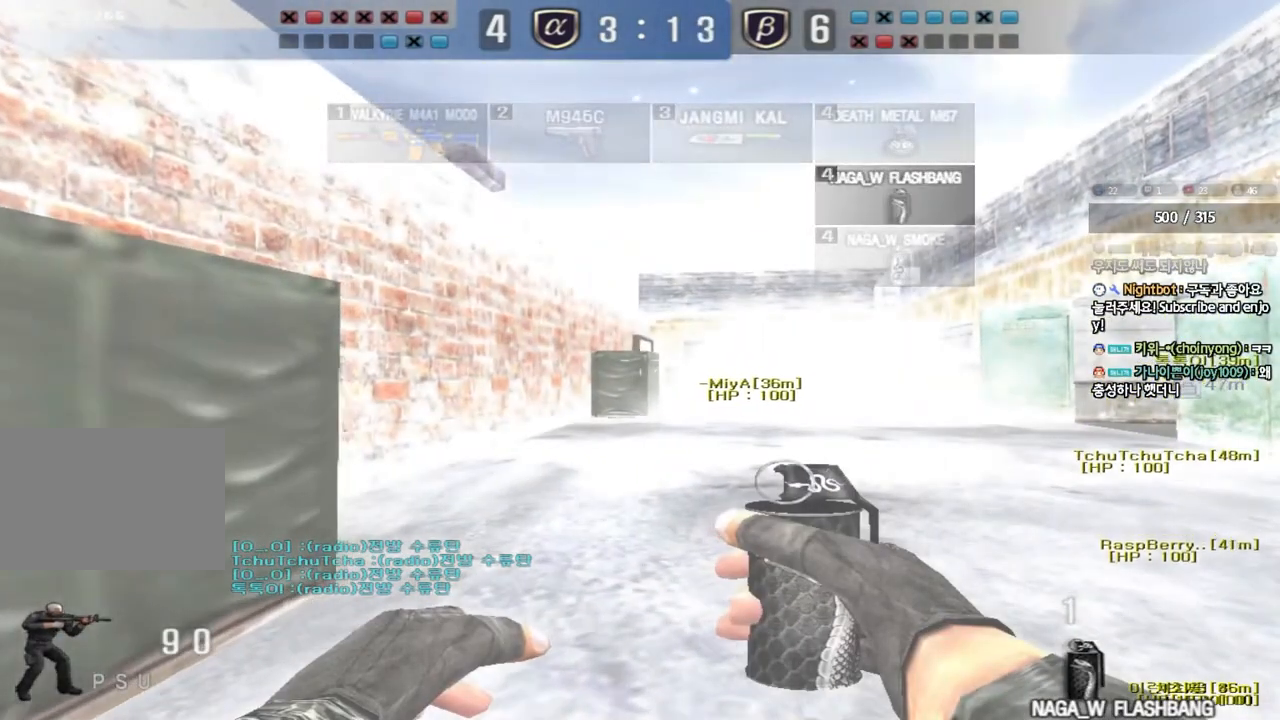
{"keys": ["d", "space"], "events": [[167, "d", "up"], [383, "d", "down"], [500, "space", "down"], [500, "w", "up"]]}
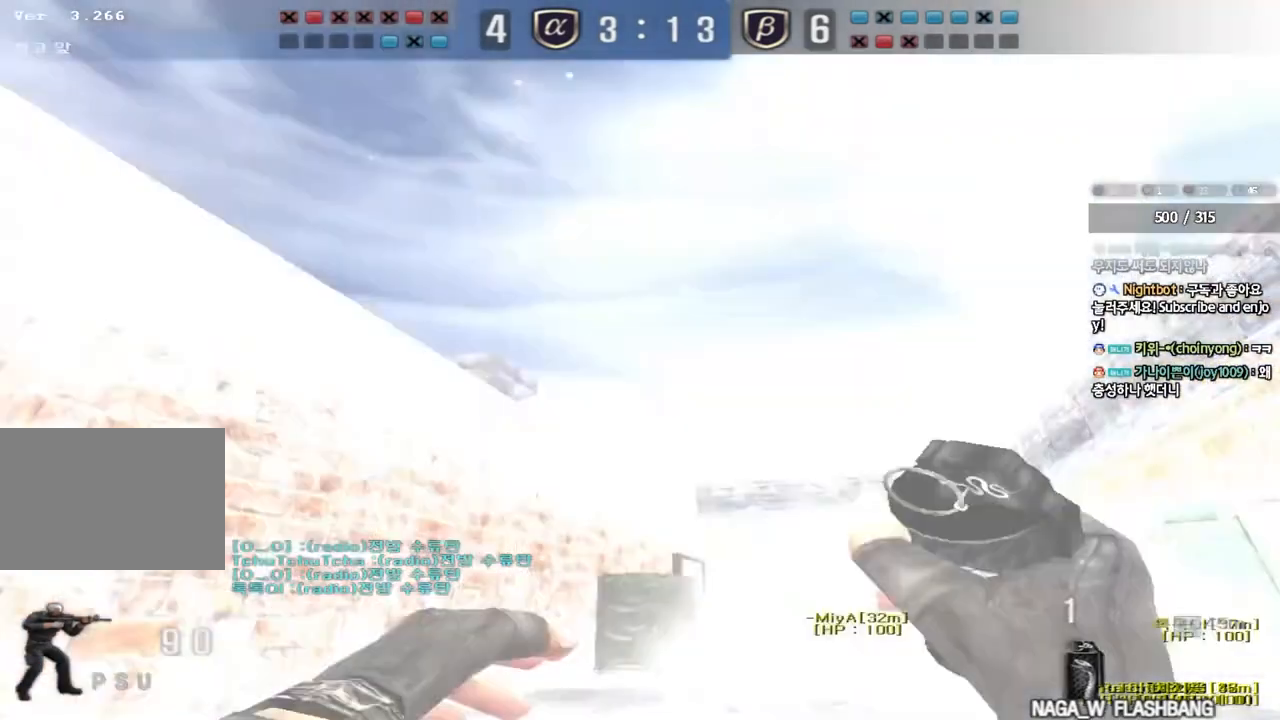
{"keys": ["a", "s"], "events": [[50, "d", "up"], [83, "a", "down"], [83, "s", "down"], [100, "space", "up"]]}